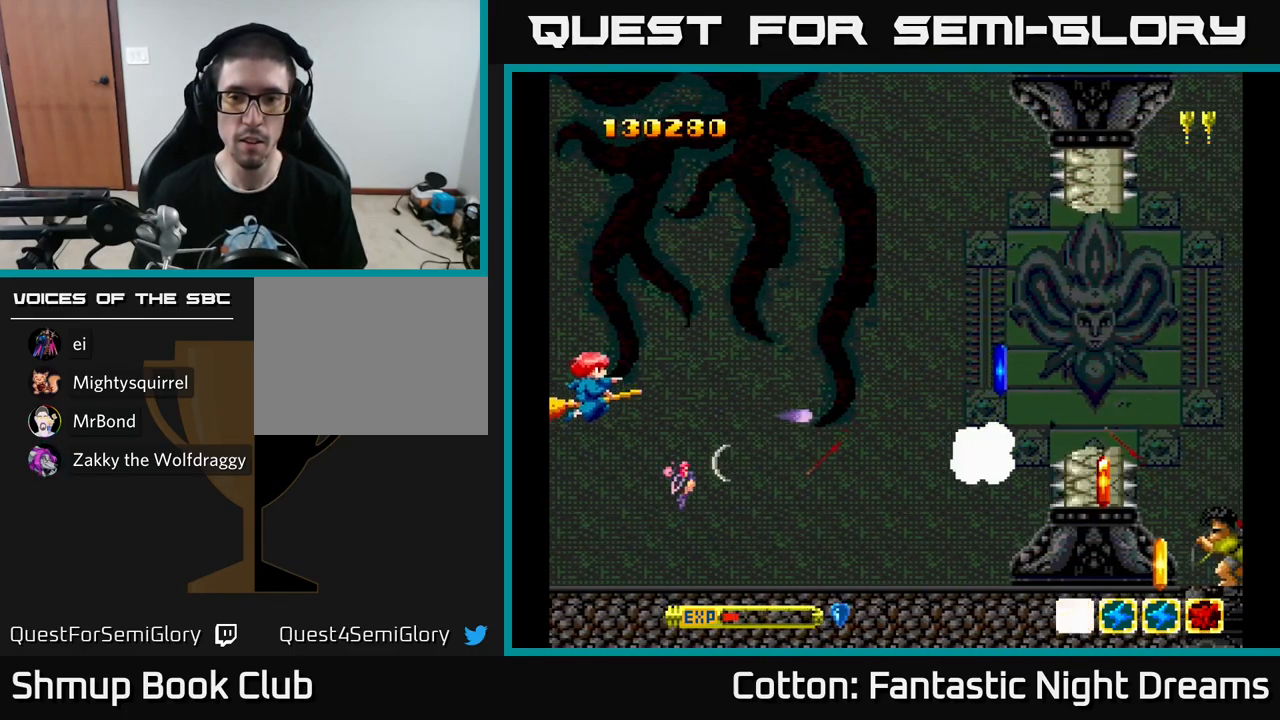
Gameplay with a controller (Xbox layout); each line is a JSON object with the inputs held at the frame after it. "events" lists button and stick changes between this image and that frame as [ms after this image, input, new state], when the widget could be followed in between. Not read: GUIDE.
{"buttons": ["Y", "DPAD_UP", "DPAD_RIGHT"], "left_stick": "center", "right_stick": "center", "events": [[84, "DPAD_RIGHT", "down"]]}
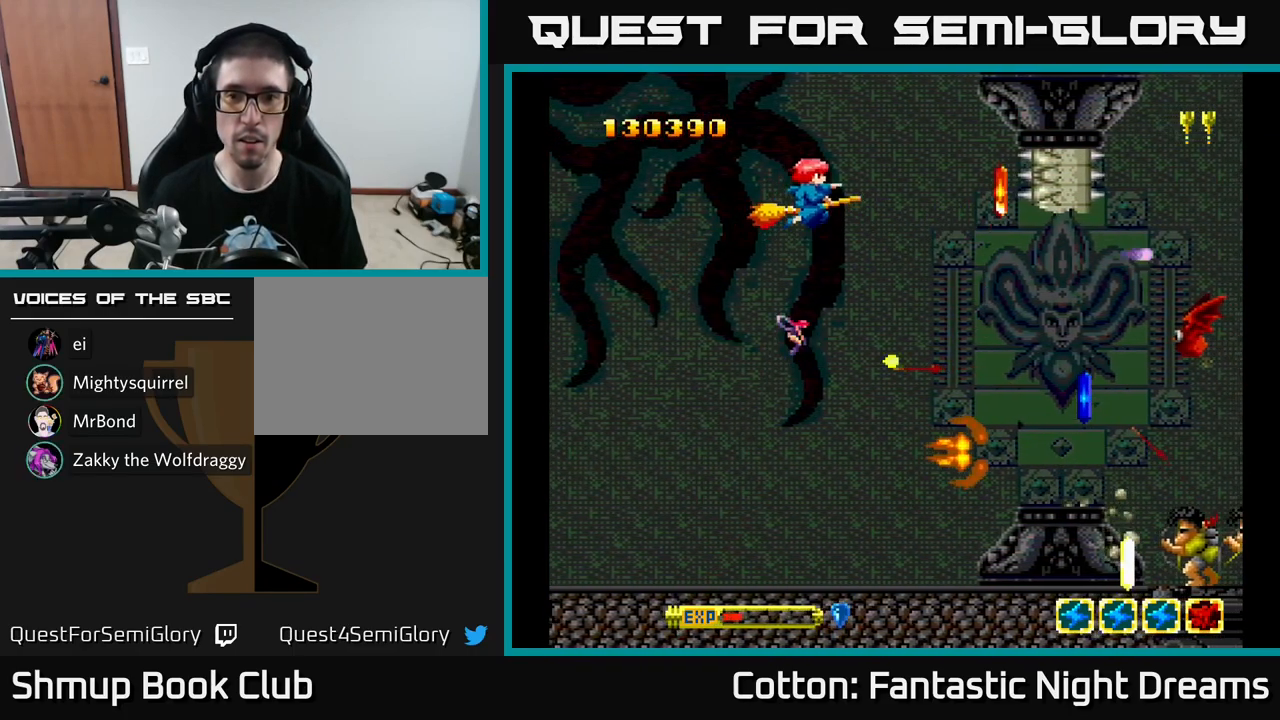
{"buttons": ["Y", "DPAD_LEFT"], "left_stick": "center", "right_stick": "center", "events": [[151, "DPAD_UP", "up"], [201, "DPAD_DOWN", "down"], [201, "DPAD_RIGHT", "up"], [351, "DPAD_DOWN", "up"], [351, "DPAD_LEFT", "down"], [384, "DPAD_UP", "down"], [417, "DPAD_UP", "up"]]}
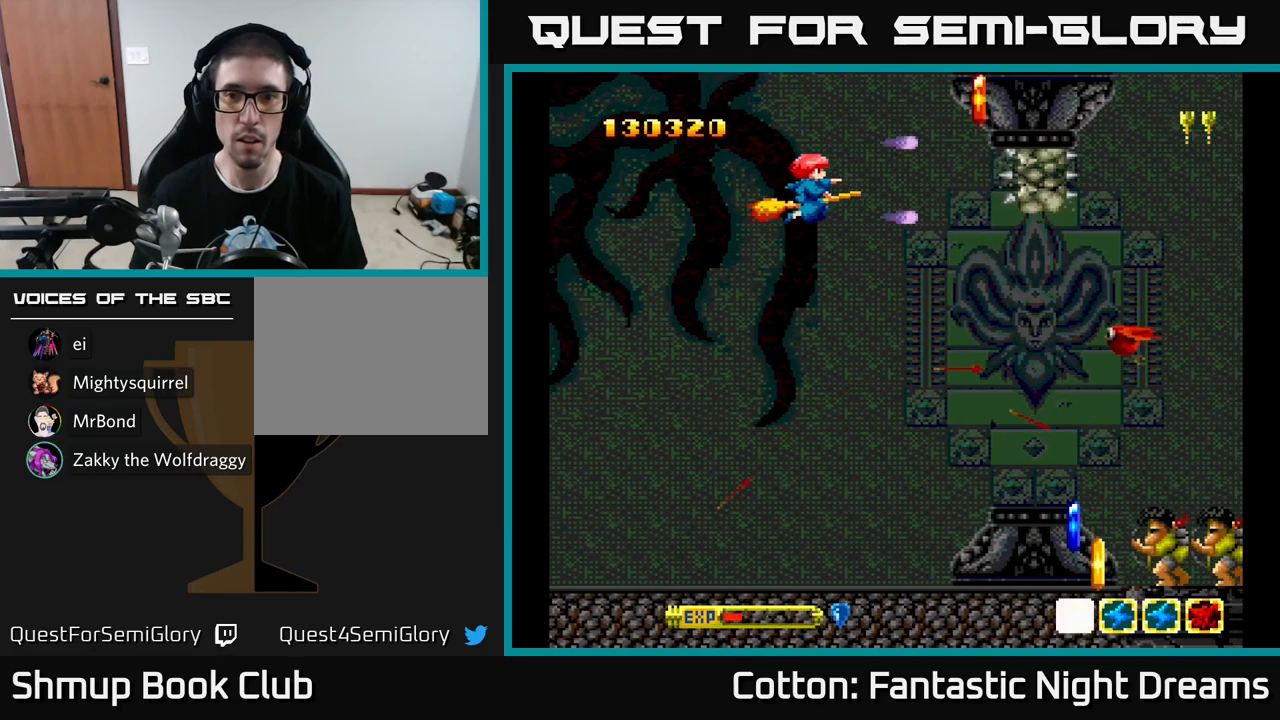
{"buttons": ["DPAD_UP"], "left_stick": "center", "right_stick": "center", "events": [[17, "DPAD_LEFT", "up"], [50, "Y", "up"], [167, "DPAD_RIGHT", "down"], [217, "Y", "down"], [267, "DPAD_DOWN", "down"], [367, "Y", "up"], [383, "DPAD_DOWN", "up"], [483, "DPAD_RIGHT", "up"], [500, "DPAD_UP", "down"]]}
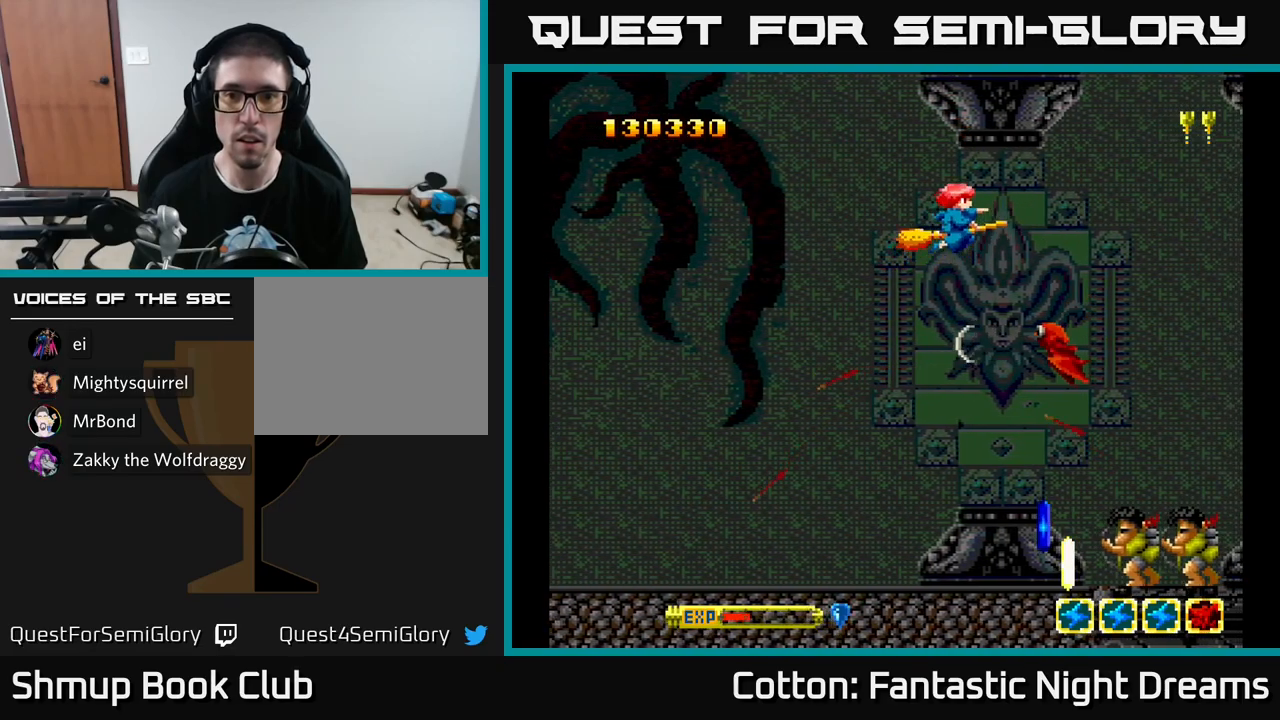
{"buttons": ["Y", "DPAD_DOWN"], "left_stick": "center", "right_stick": "center"}
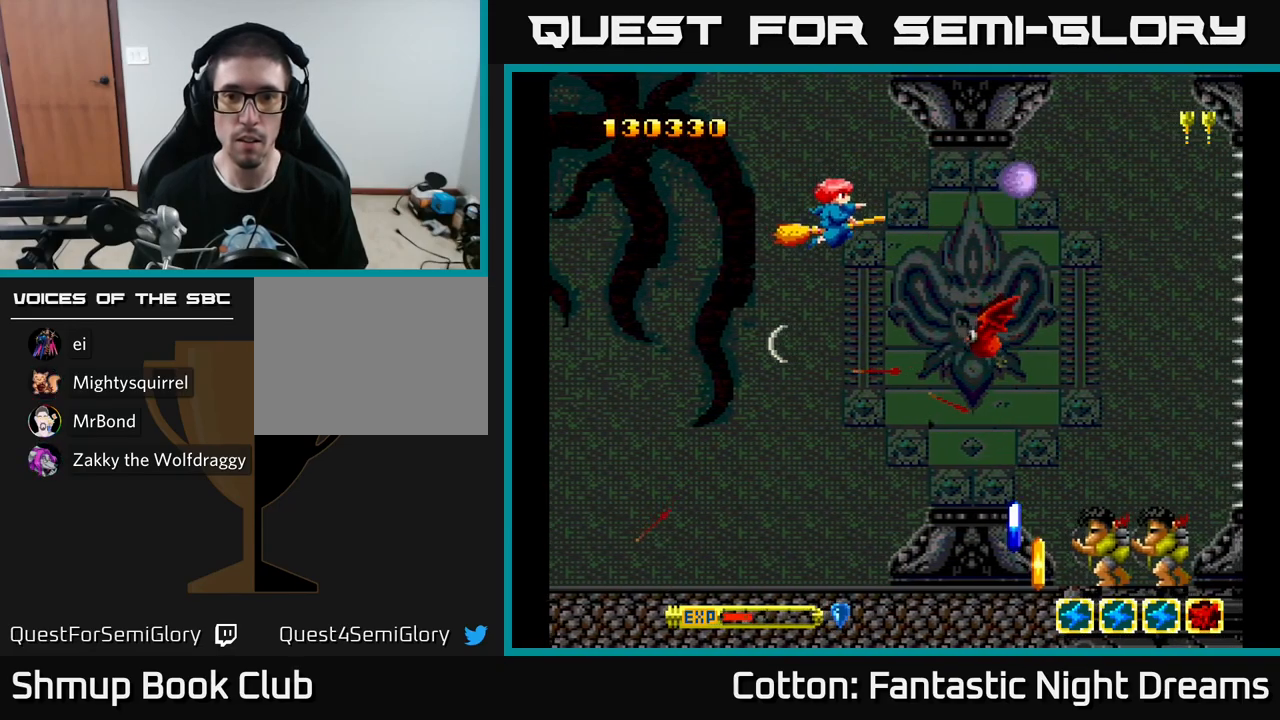
{"buttons": ["Y", "DPAD_RIGHT"], "left_stick": "center", "right_stick": "center"}
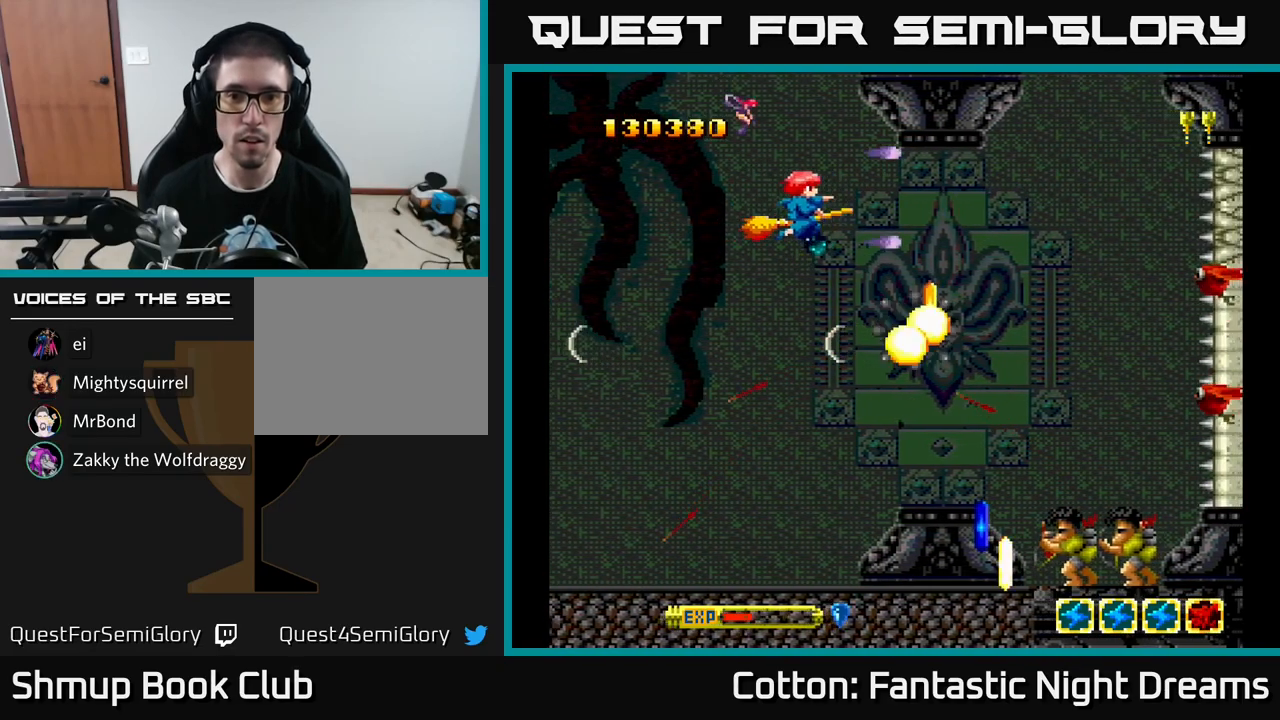
{"buttons": ["Y"], "left_stick": "center", "right_stick": "center", "events": [[133, "B", "down"], [283, "DPAD_RIGHT", "up"], [300, "B", "up"], [300, "DPAD_LEFT", "down"], [383, "B", "down"], [400, "DPAD_DOWN", "down"], [400, "DPAD_LEFT", "up"], [417, "DPAD_RIGHT", "down"], [483, "B", "up"], [483, "DPAD_DOWN", "up"], [483, "DPAD_RIGHT", "up"]]}
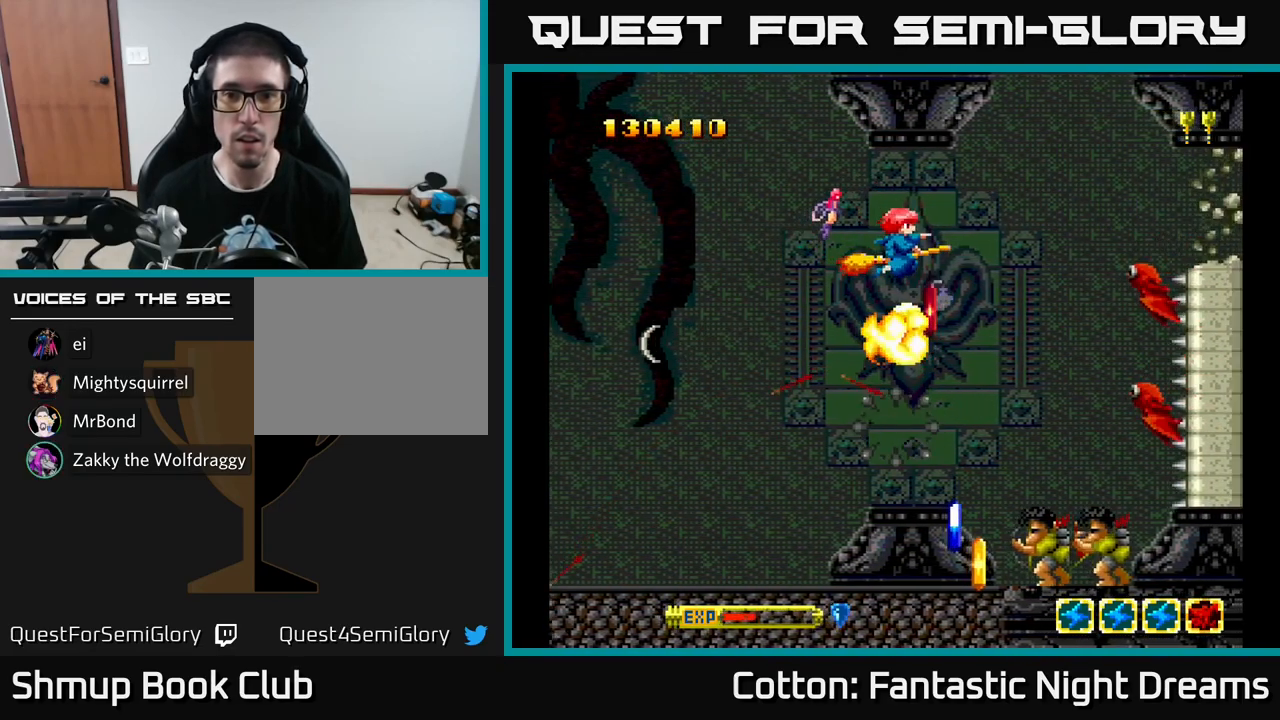
{"buttons": ["Y"], "left_stick": "center", "right_stick": "center", "events": [[50, "B", "down"], [167, "DPAD_LEFT", "down"], [183, "B", "up"], [183, "DPAD_UP", "down"], [233, "B", "down"], [233, "DPAD_UP", "up"], [250, "DPAD_LEFT", "up"], [350, "B", "up"], [400, "B", "down"], [500, "B", "up"]]}
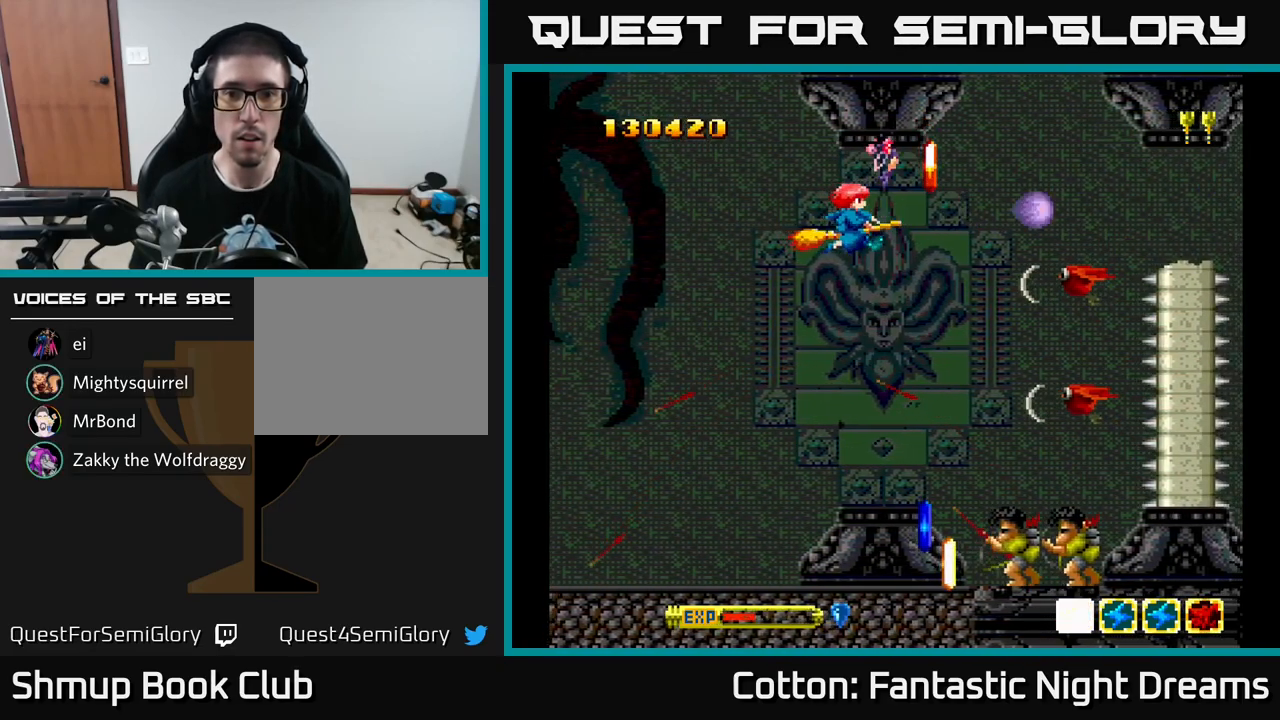
{"buttons": ["B", "Y", "DPAD_UP"], "left_stick": "center", "right_stick": "center", "events": [[83, "B", "down"], [200, "B", "up"], [200, "DPAD_LEFT", "down"], [267, "B", "down"], [317, "DPAD_LEFT", "up"], [383, "B", "up"], [433, "B", "down"], [467, "DPAD_UP", "down"]]}
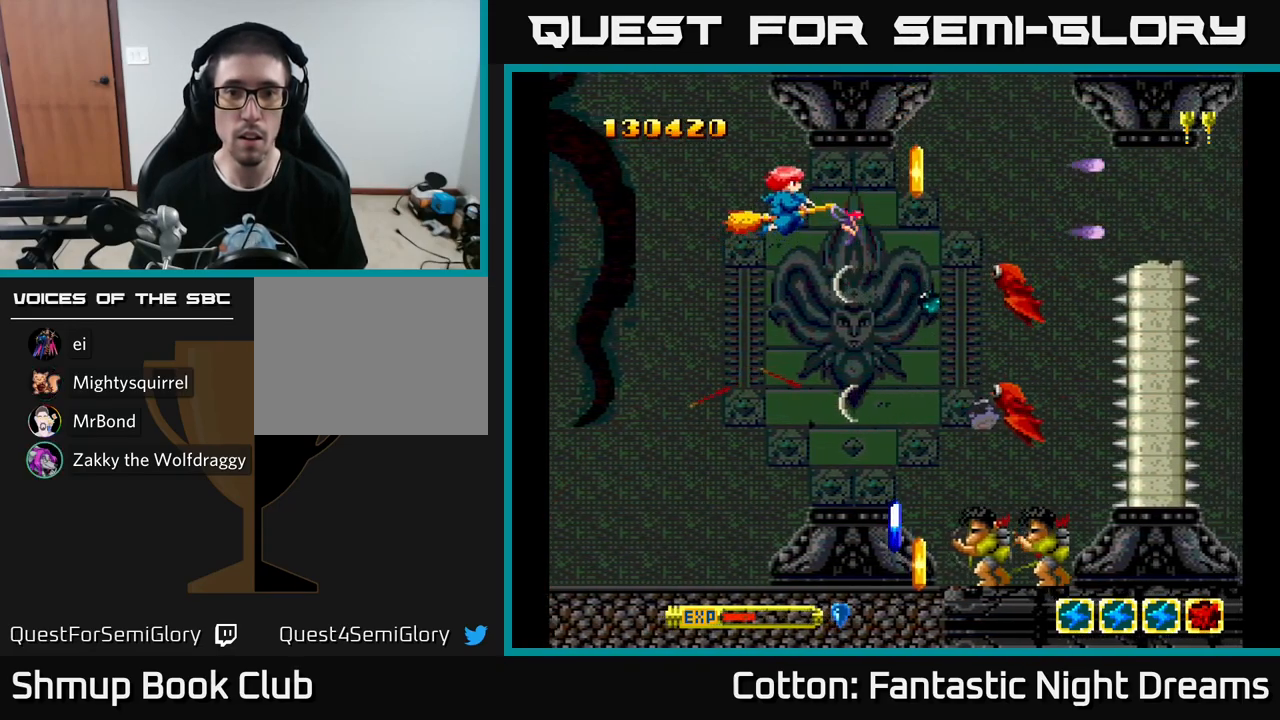
{"buttons": ["B", "Y"], "left_stick": "center", "right_stick": "center"}
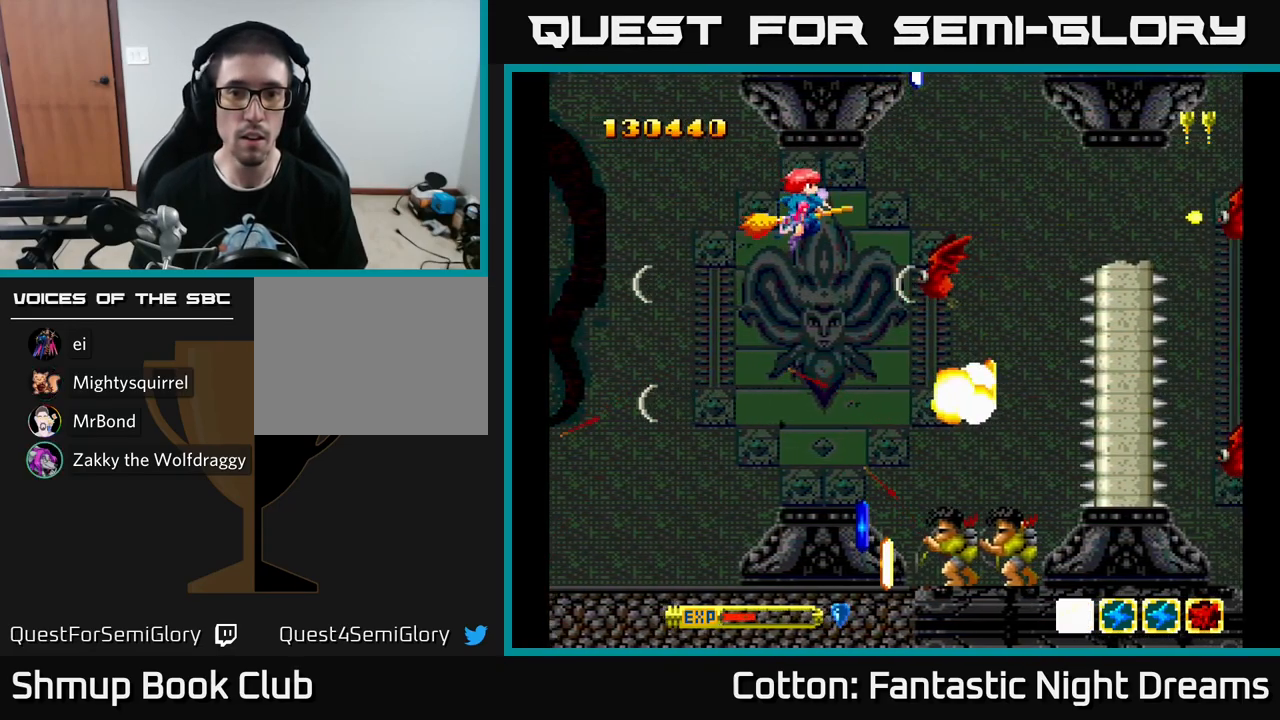
{"buttons": ["B", "Y"], "left_stick": "center", "right_stick": "center", "events": [[17, "B", "up"], [67, "B", "down"], [200, "B", "up"], [200, "DPAD_LEFT", "down"], [267, "B", "down"], [283, "DPAD_LEFT", "up"], [400, "B", "up"], [433, "B", "down"]]}
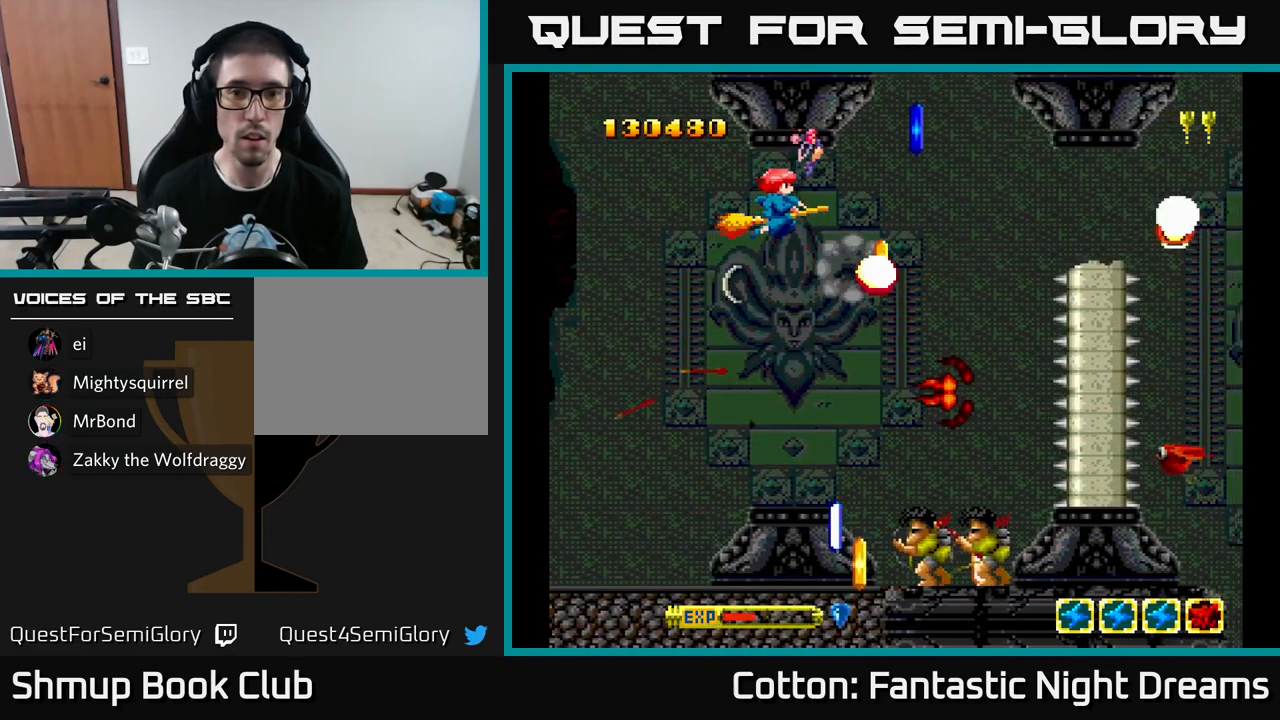
{"buttons": ["Y"], "left_stick": "center", "right_stick": "center", "events": [[83, "B", "up"], [83, "DPAD_LEFT", "down"], [133, "B", "down"], [200, "DPAD_LEFT", "up"], [283, "B", "up"], [333, "B", "down"], [350, "DPAD_LEFT", "down"], [450, "B", "up"], [467, "DPAD_LEFT", "up"]]}
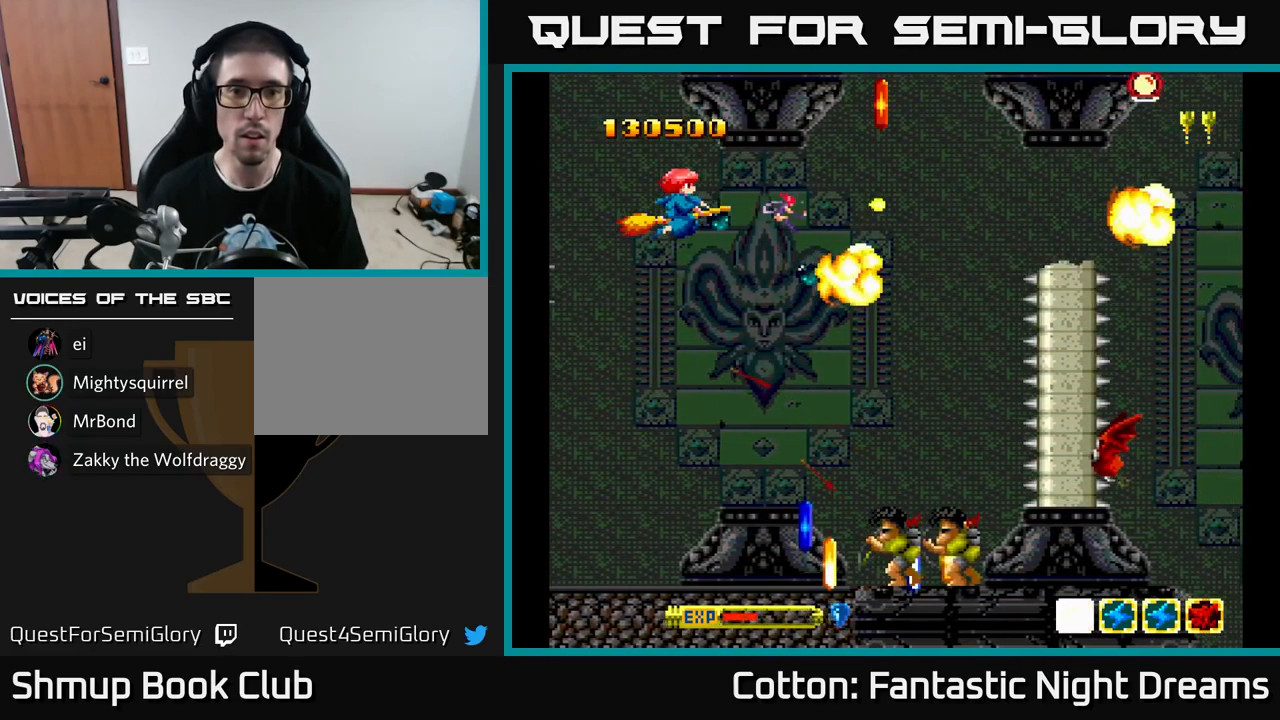
{"buttons": ["B", "Y", "DPAD_RIGHT"], "left_stick": "center", "right_stick": "center", "events": [[17, "B", "down"], [100, "DPAD_LEFT", "down"], [166, "B", "up"], [166, "DPAD_LEFT", "up"], [199, "B", "down"], [333, "DPAD_RIGHT", "down"], [349, "B", "up"], [399, "B", "down"]]}
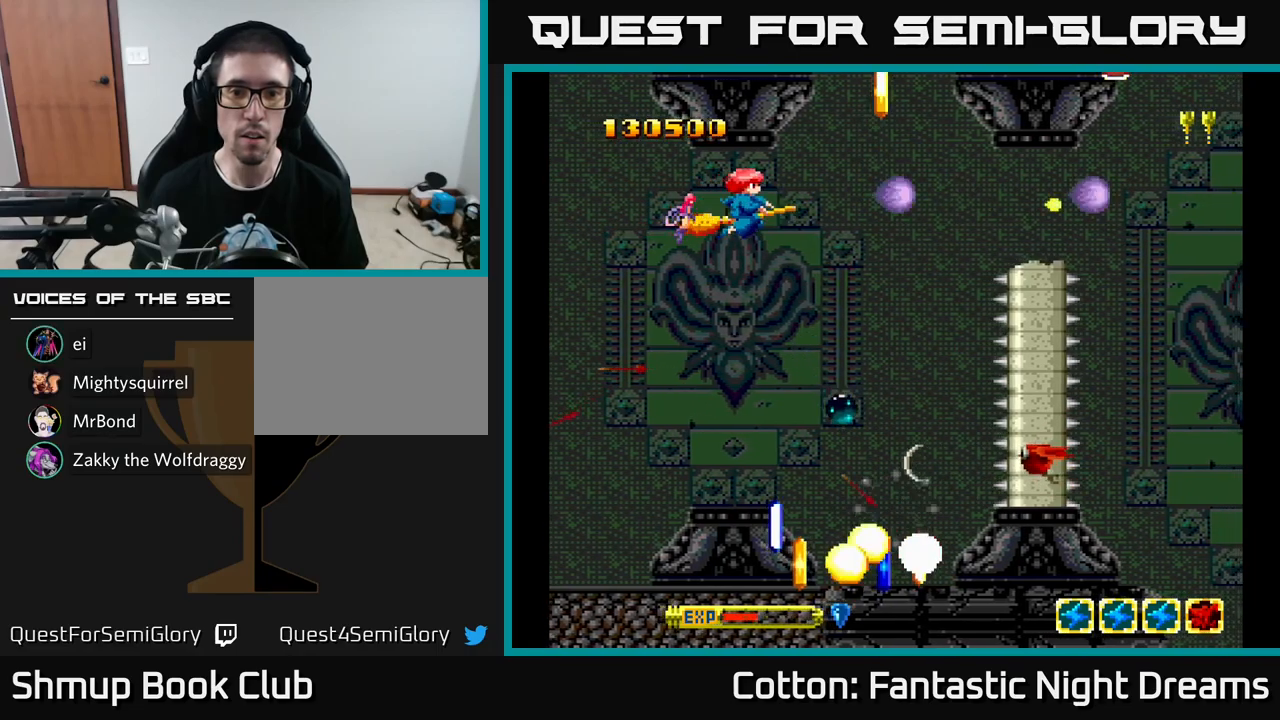
{"buttons": ["Y", "DPAD_DOWN"], "left_stick": "center", "right_stick": "center", "events": [[50, "B", "up"], [83, "B", "down"], [83, "DPAD_DOWN", "down"], [100, "DPAD_RIGHT", "up"], [167, "DPAD_DOWN", "up"], [200, "B", "up"], [283, "B", "down"], [283, "DPAD_LEFT", "down"], [317, "DPAD_DOWN", "down"], [367, "DPAD_LEFT", "up"], [417, "DPAD_RIGHT", "down"], [433, "B", "up"], [483, "DPAD_RIGHT", "up"]]}
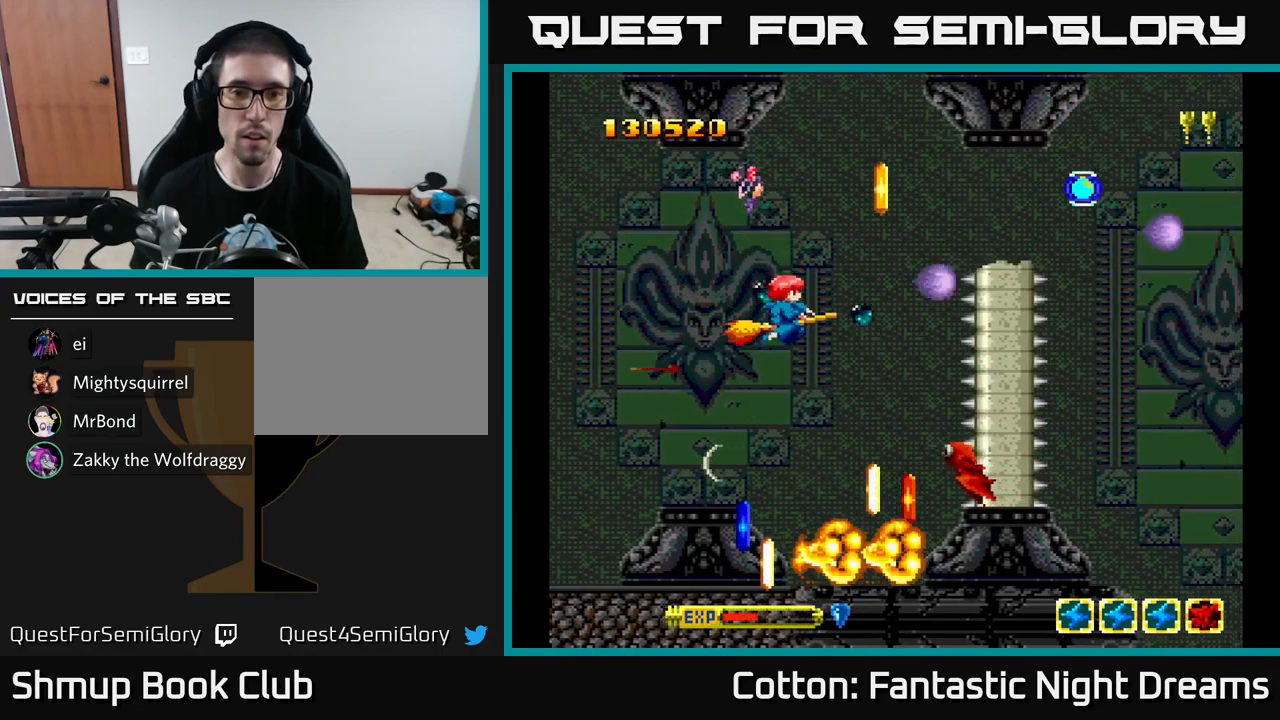
{"buttons": ["Y"], "left_stick": "center", "right_stick": "center"}
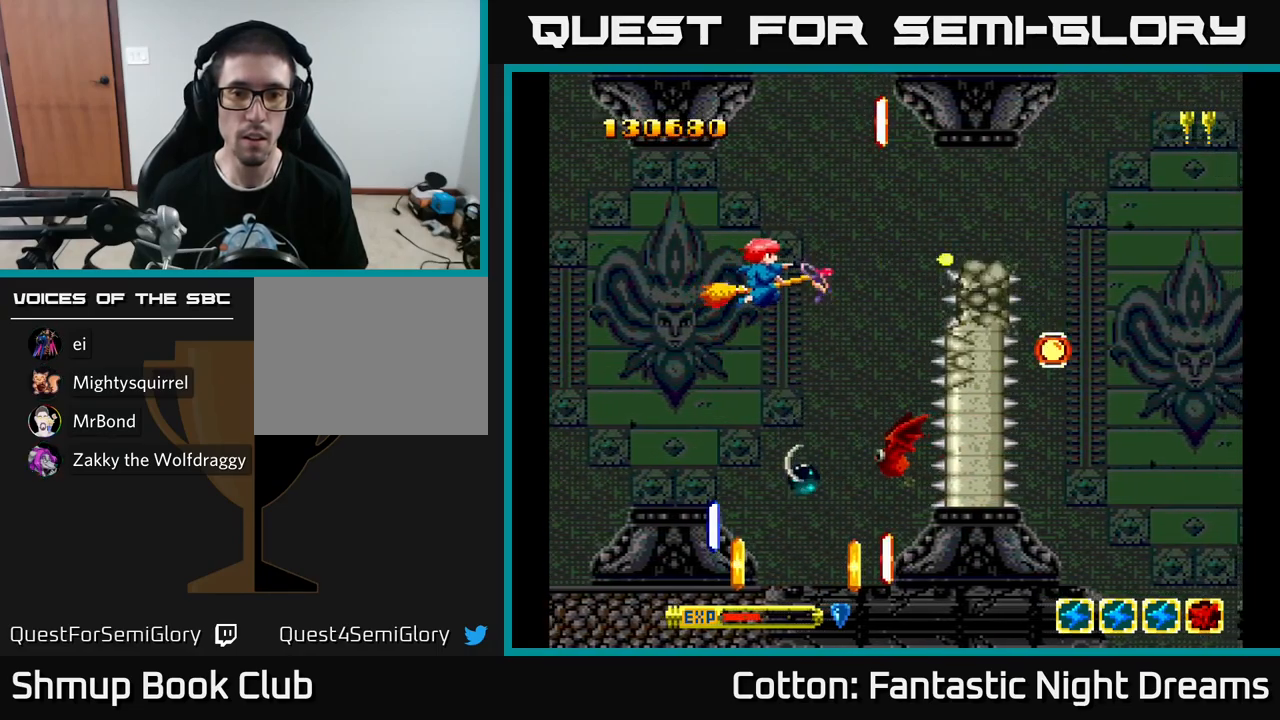
{"buttons": ["Y", "DPAD_DOWN"], "left_stick": "center", "right_stick": "center", "events": [[17, "DPAD_RIGHT", "down"], [67, "DPAD_DOWN", "down"], [67, "DPAD_RIGHT", "up"], [233, "DPAD_RIGHT", "down"], [250, "DPAD_DOWN", "up"], [250, "DPAD_RIGHT", "up"], [283, "DPAD_LEFT", "down"], [300, "B", "down"], [350, "DPAD_LEFT", "up"], [400, "DPAD_LEFT", "down"], [450, "DPAD_DOWN", "down"], [467, "B", "up"], [500, "DPAD_LEFT", "up"]]}
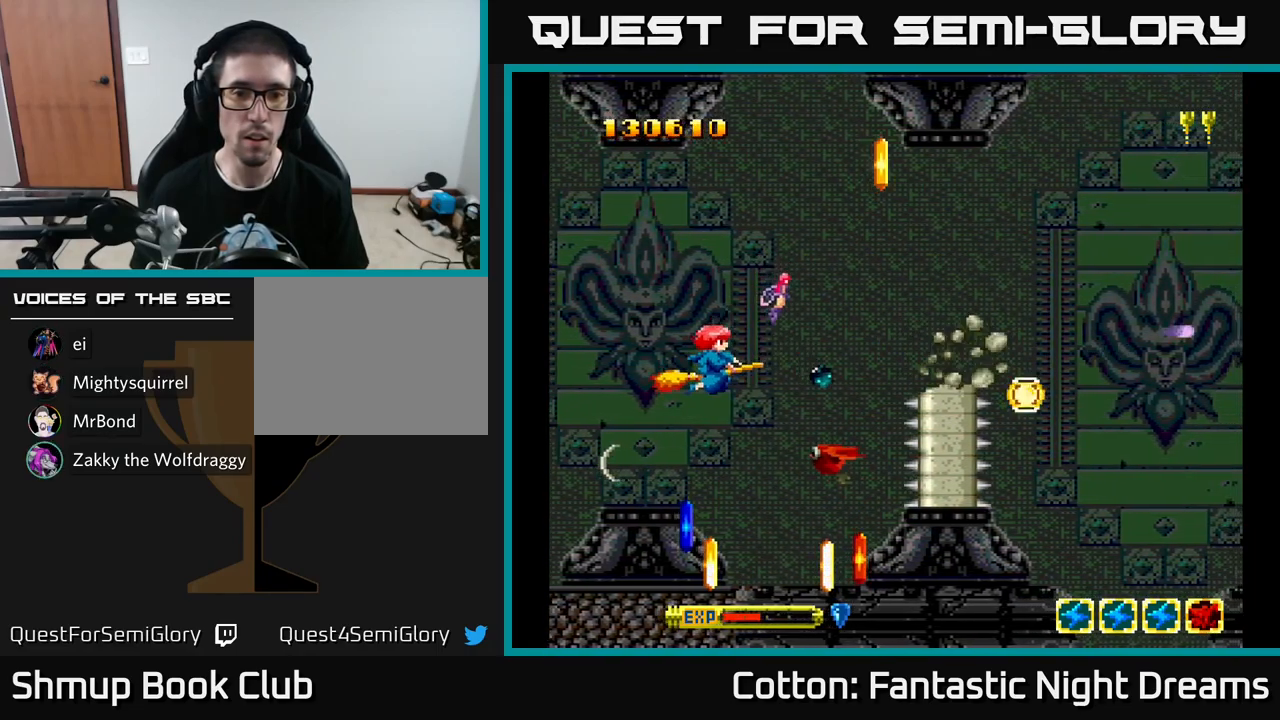
{"buttons": ["B", "Y"], "left_stick": "center", "right_stick": "center", "events": [[100, "B", "down"], [117, "DPAD_DOWN", "up"], [117, "DPAD_LEFT", "down"], [233, "B", "up"], [233, "DPAD_LEFT", "up"], [250, "B", "down"], [383, "B", "up"], [450, "B", "down"]]}
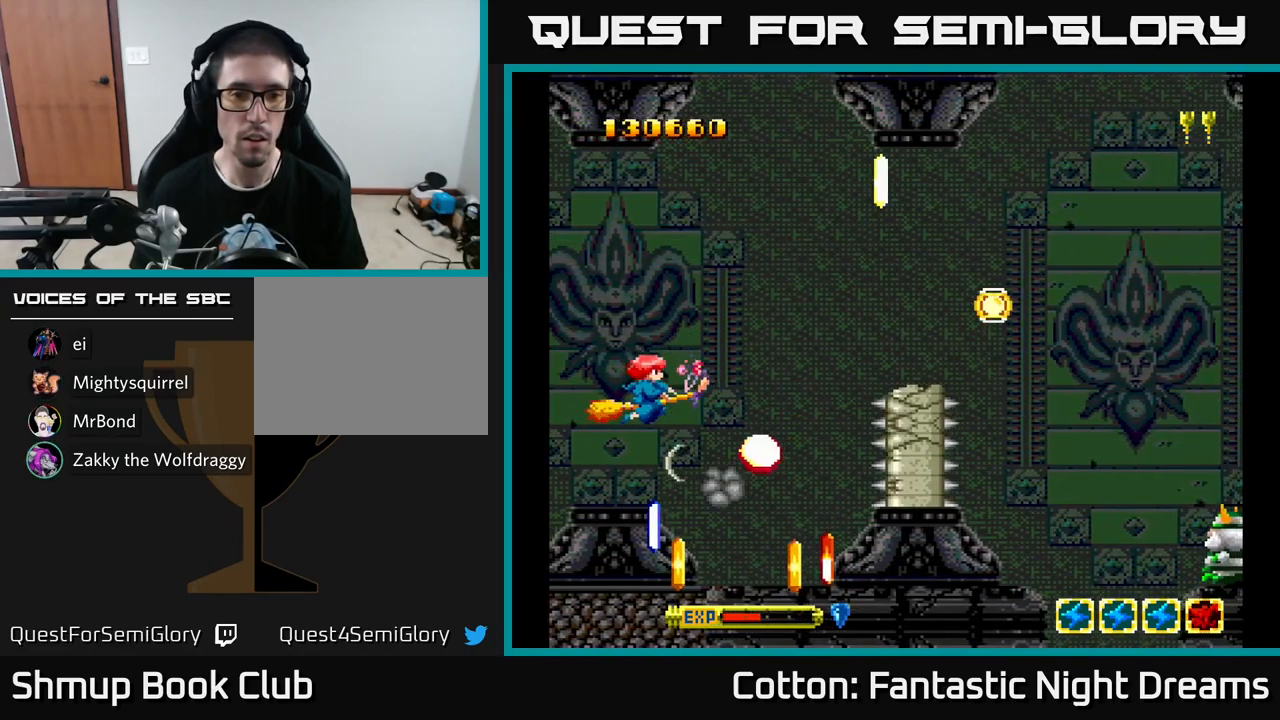
{"buttons": ["Y", "DPAD_DOWN"], "left_stick": "center", "right_stick": "center"}
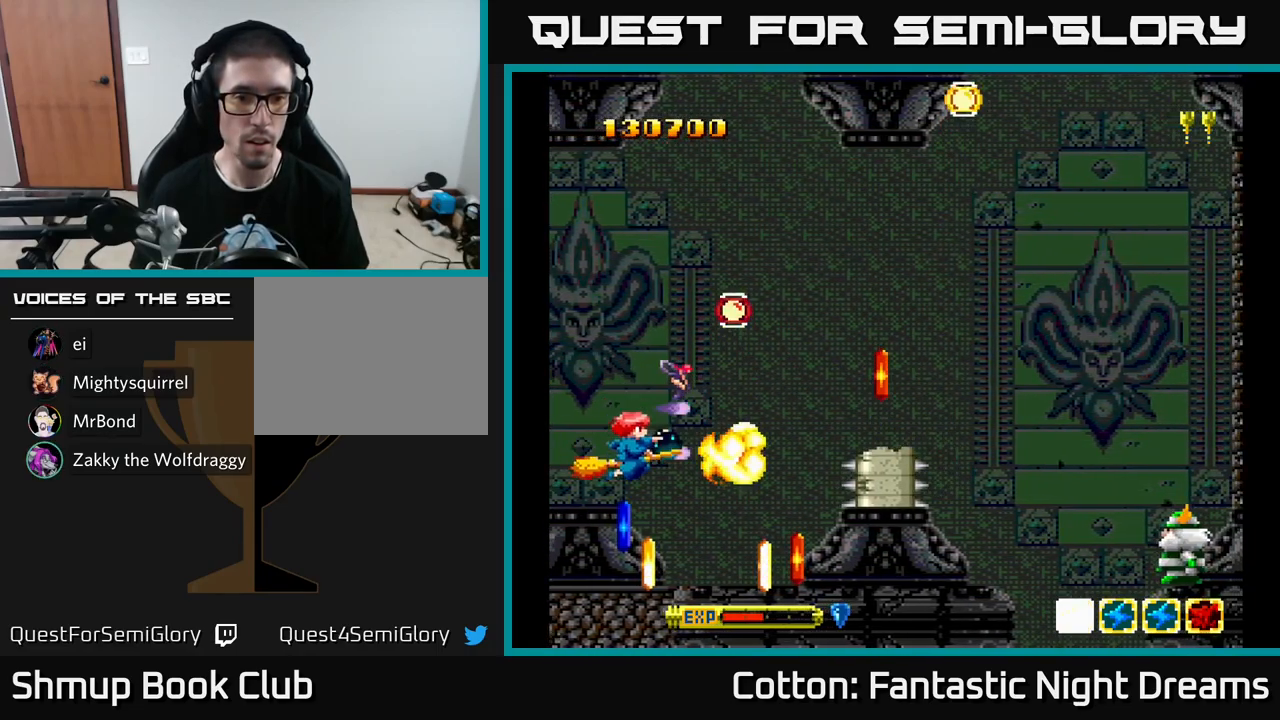
{"buttons": ["DPAD_DOWN", "DPAD_RIGHT"], "left_stick": "center", "right_stick": "center", "events": [[83, "Y", "up"], [117, "DPAD_RIGHT", "down"], [133, "DPAD_RIGHT", "up"], [183, "DPAD_LEFT", "down"], [300, "DPAD_LEFT", "up"], [333, "DPAD_RIGHT", "down"]]}
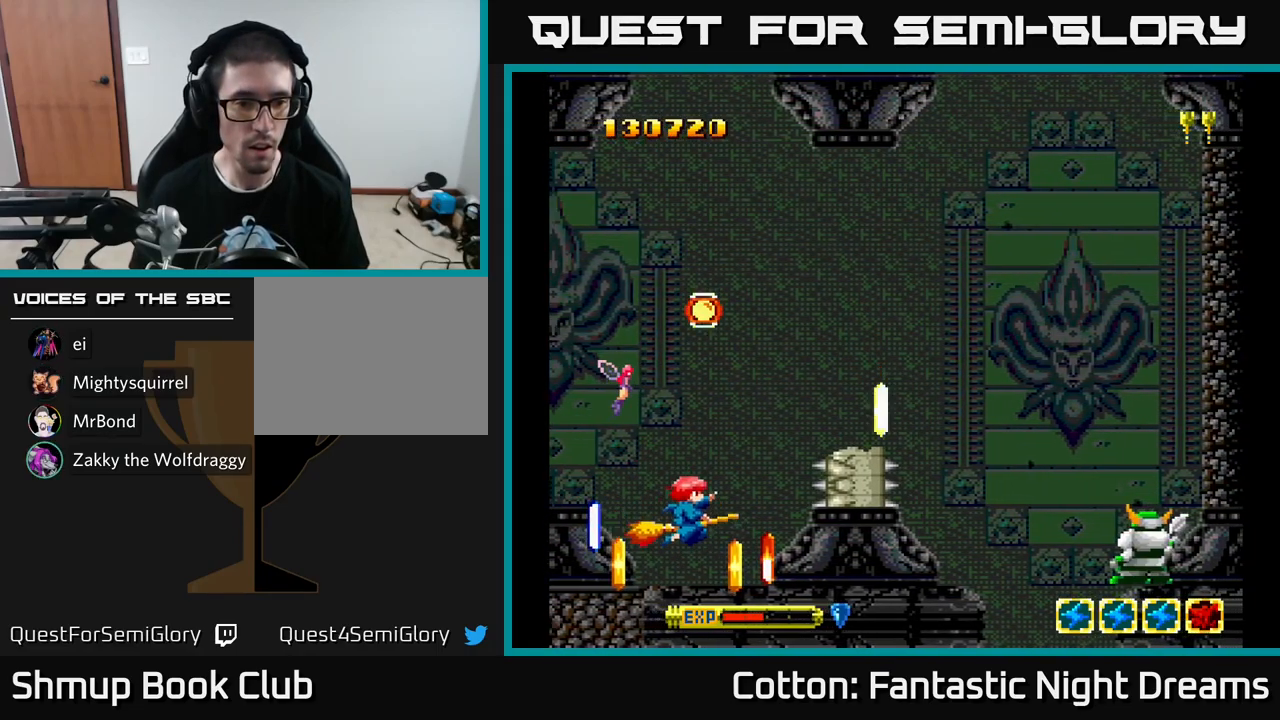
{"buttons": ["DPAD_LEFT"], "left_stick": "center", "right_stick": "center", "events": [[17, "DPAD_RIGHT", "up"], [33, "DPAD_LEFT", "down"], [83, "DPAD_DOWN", "up"], [300, "DPAD_UP", "down"], [400, "DPAD_UP", "up"]]}
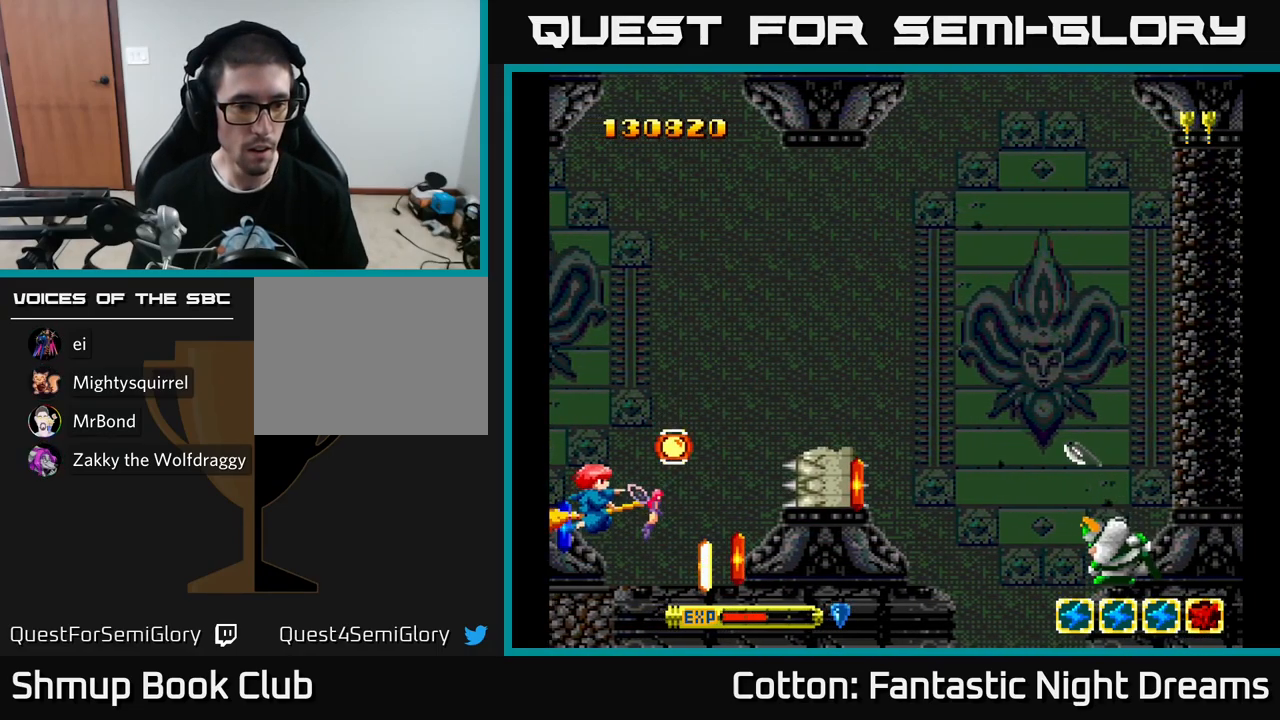
{"buttons": ["DPAD_DOWN", "DPAD_RIGHT"], "left_stick": "center", "right_stick": "center", "events": [[17, "DPAD_DOWN", "down"], [117, "DPAD_DOWN", "up"], [183, "DPAD_LEFT", "up"], [183, "DPAD_RIGHT", "down"], [233, "DPAD_DOWN", "down"]]}
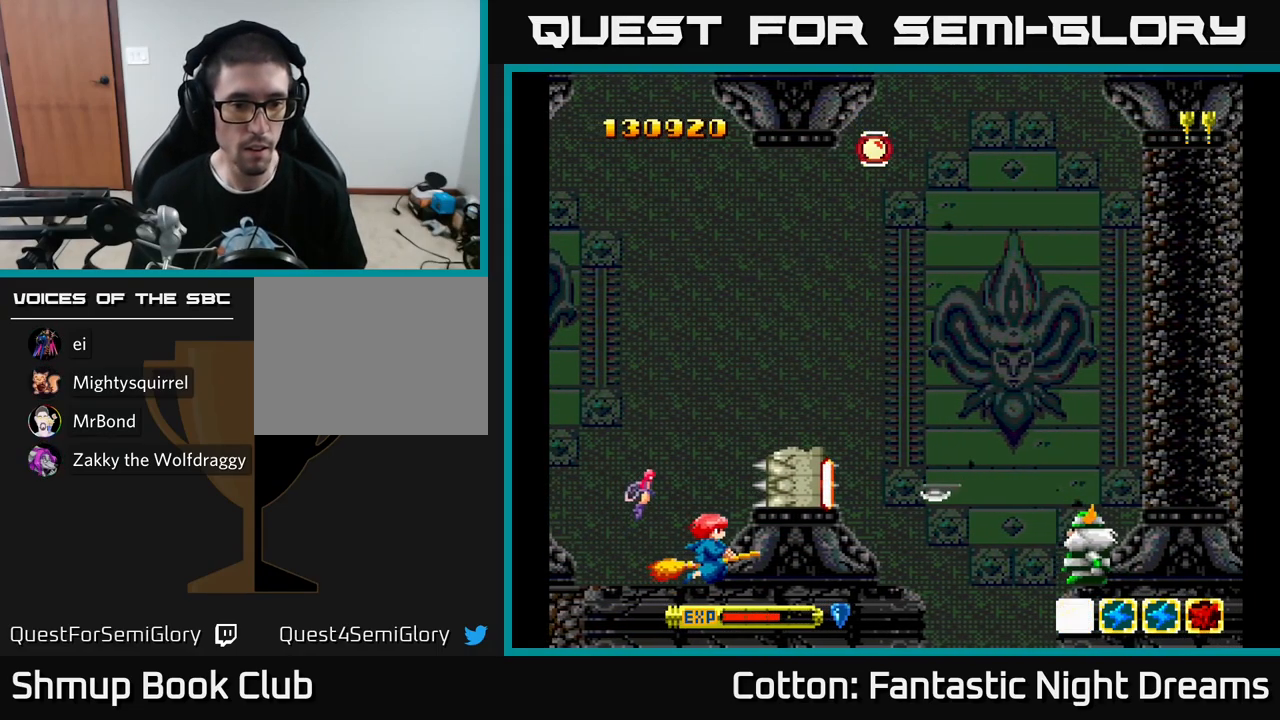
{"buttons": ["Y", "DPAD_LEFT"], "left_stick": "center", "right_stick": "center"}
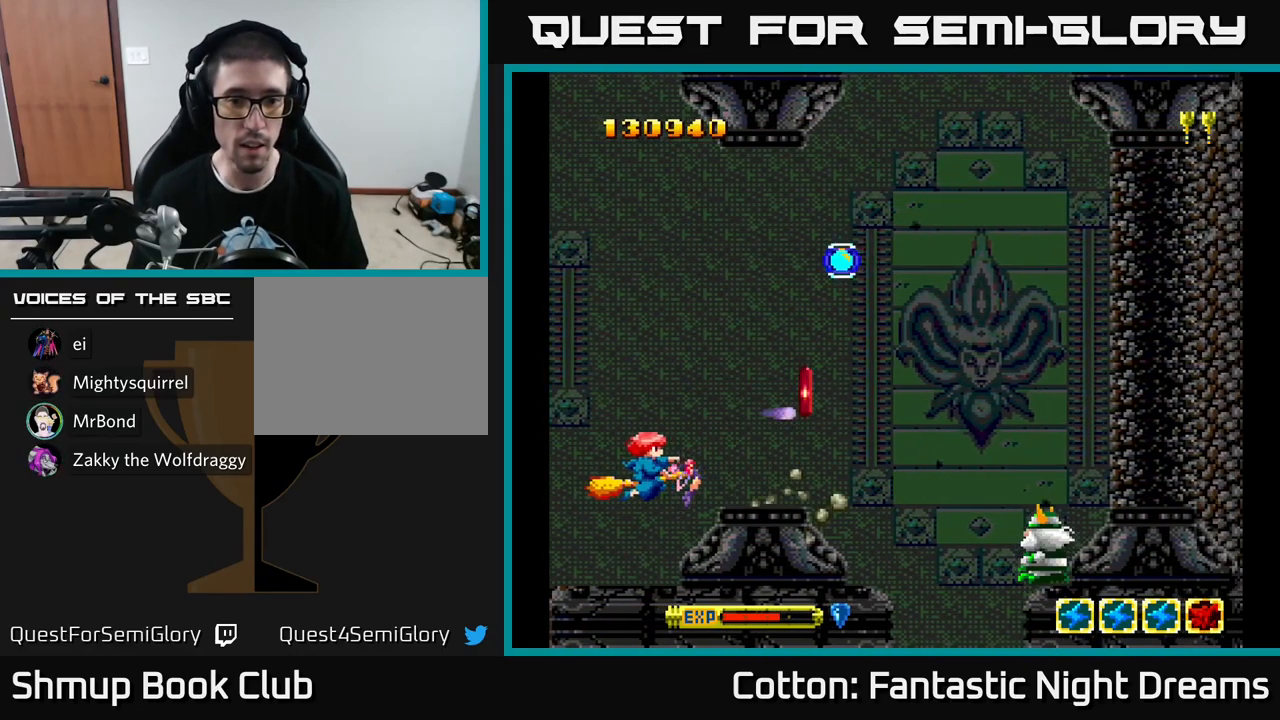
{"buttons": ["Y", "DPAD_UP", "DPAD_RIGHT"], "left_stick": "center", "right_stick": "center", "events": [[83, "DPAD_LEFT", "up"], [183, "DPAD_RIGHT", "down"], [200, "DPAD_UP", "down"]]}
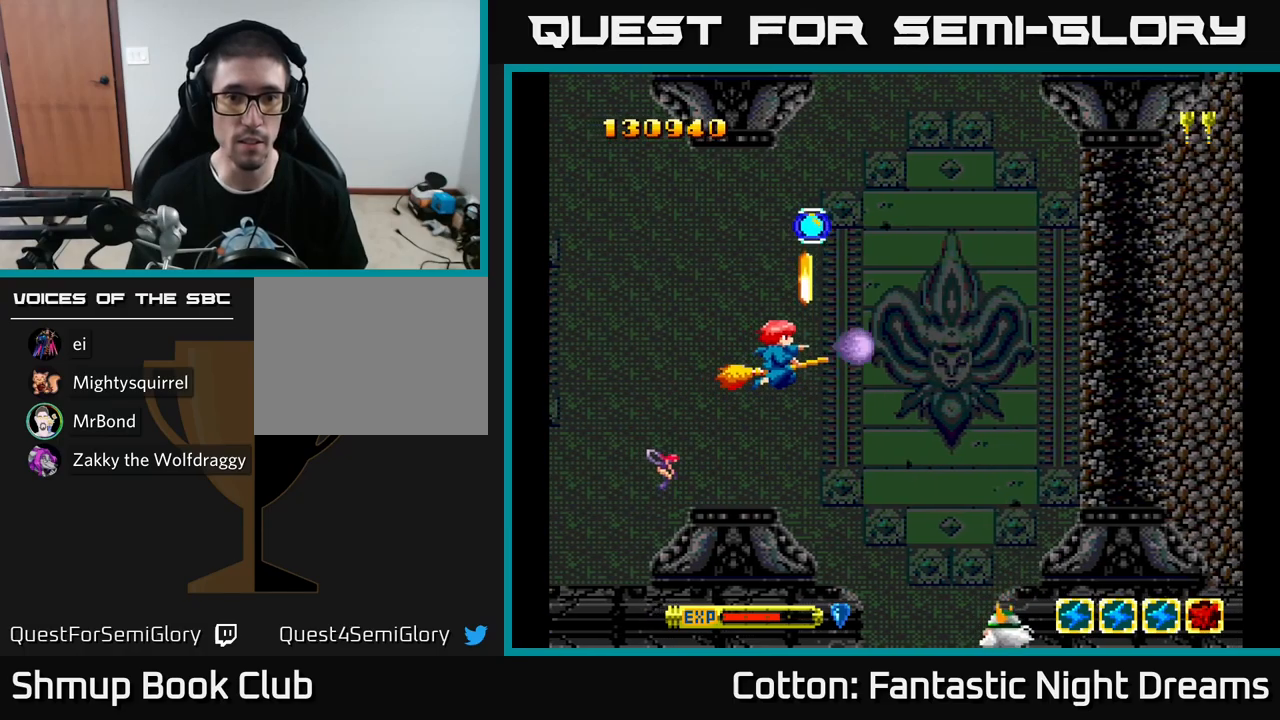
{"buttons": ["DPAD_UP", "DPAD_LEFT"], "left_stick": "center", "right_stick": "center", "events": [[17, "DPAD_UP", "up"], [17, "Y", "up"], [84, "DPAD_DOWN", "down"], [167, "DPAD_DOWN", "up"], [184, "DPAD_RIGHT", "up"], [200, "DPAD_UP", "down"], [367, "DPAD_LEFT", "down"]]}
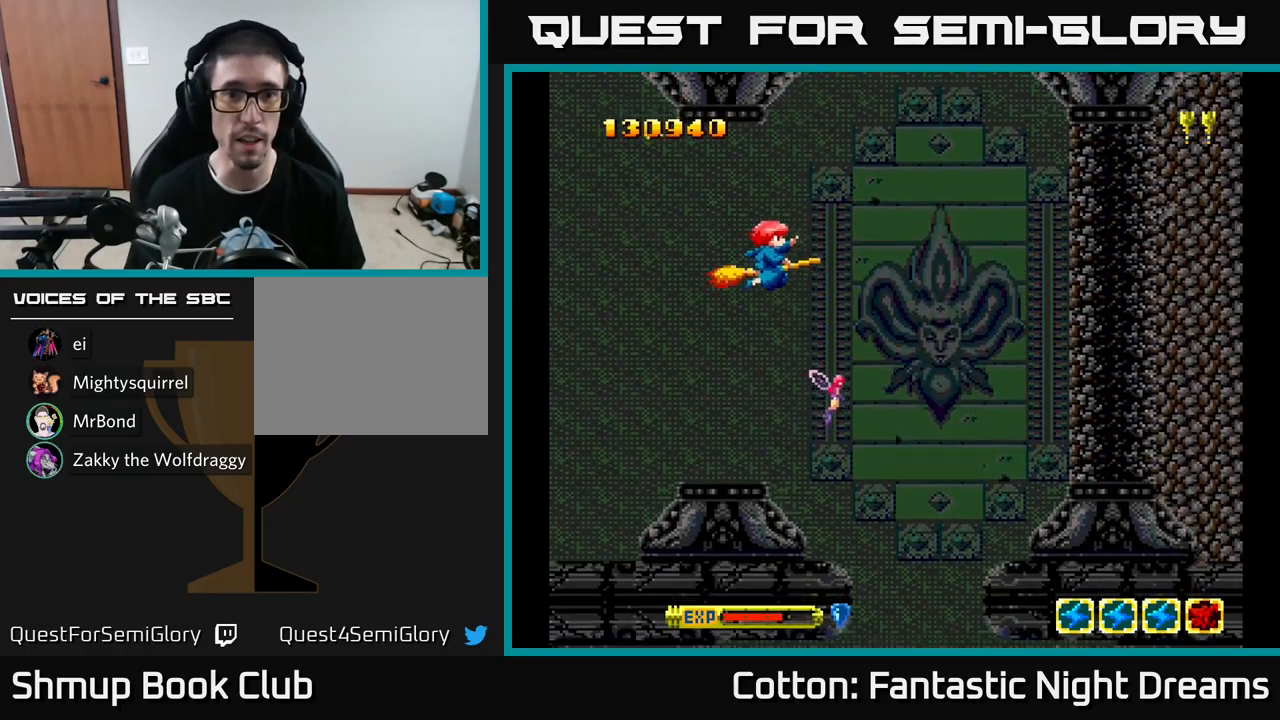
{"buttons": ["Y", "DPAD_UP"], "left_stick": "center", "right_stick": "center", "events": [[50, "DPAD_LEFT", "up"], [67, "Y", "down"], [200, "DPAD_UP", "up"], [217, "DPAD_RIGHT", "down"], [300, "DPAD_RIGHT", "up"], [450, "DPAD_UP", "down"]]}
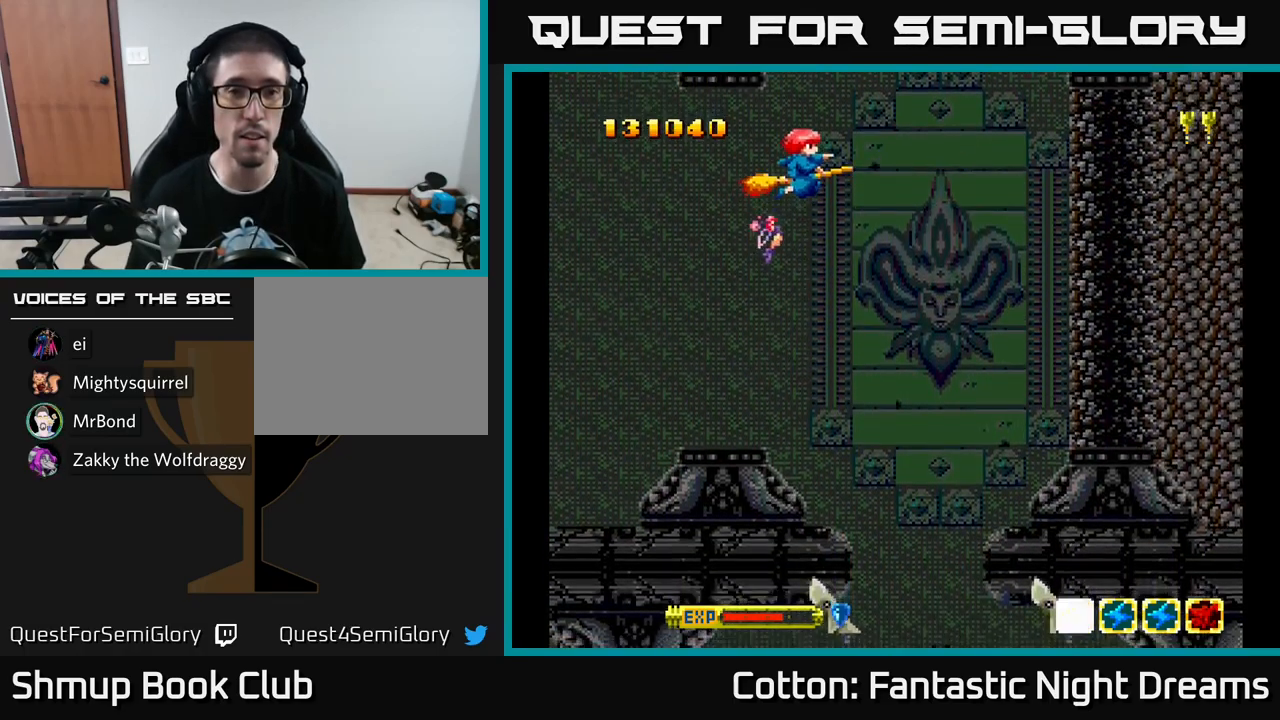
{"buttons": ["Y", "DPAD_UP"], "left_stick": "center", "right_stick": "center", "events": [[200, "DPAD_UP", "up"], [400, "DPAD_UP", "down"]]}
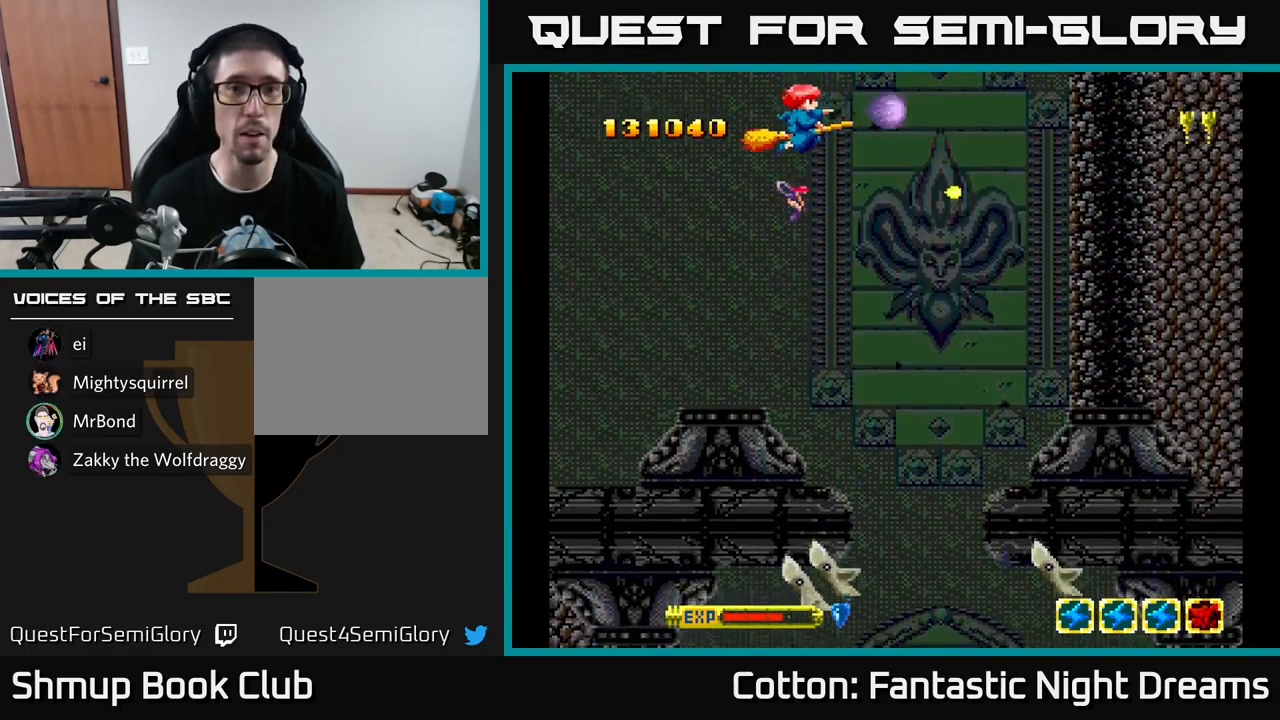
{"buttons": ["B", "Y", "DPAD_DOWN", "DPAD_LEFT"], "left_stick": "center", "right_stick": "center", "events": [[184, "DPAD_UP", "up"], [217, "DPAD_DOWN", "down"], [267, "B", "down"], [384, "DPAD_LEFT", "down"], [434, "B", "up"], [484, "B", "down"]]}
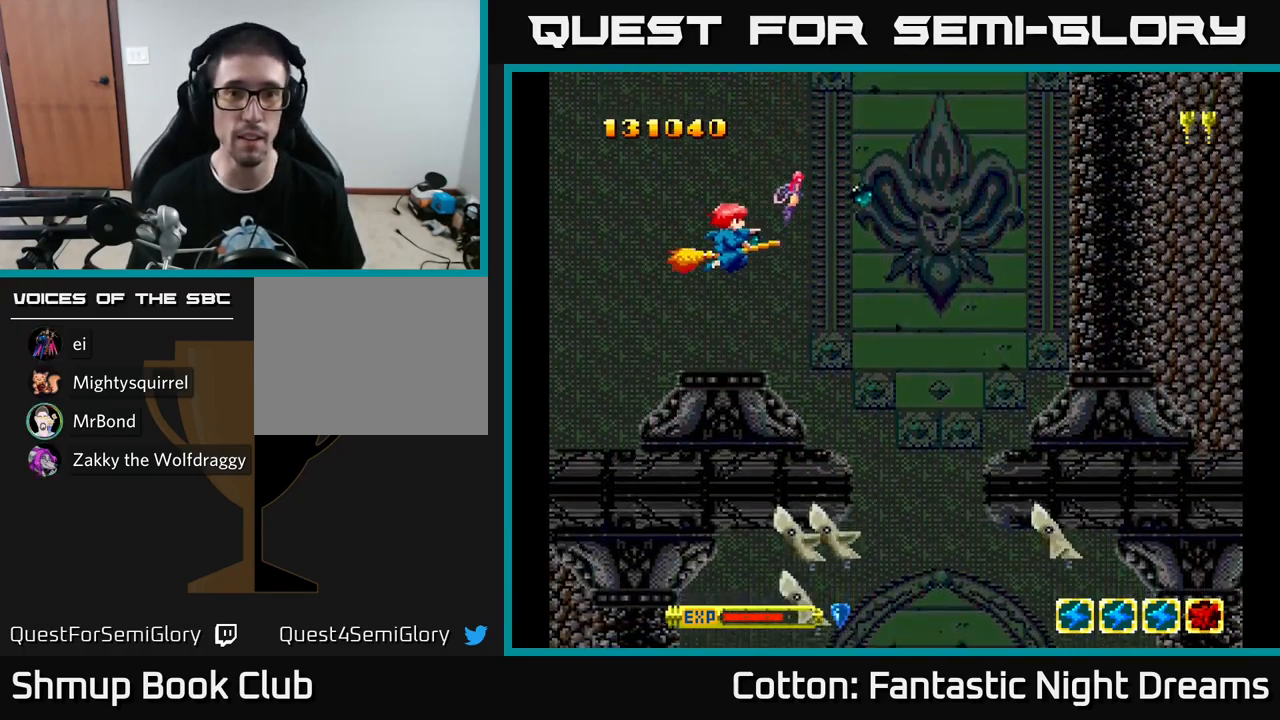
{"buttons": ["B", "Y", "DPAD_DOWN", "DPAD_RIGHT"], "left_stick": "center", "right_stick": "center", "events": [[50, "DPAD_LEFT", "up"], [100, "DPAD_RIGHT", "down"], [117, "B", "up"], [150, "DPAD_DOWN", "up"], [200, "B", "down"], [234, "DPAD_RIGHT", "up"], [300, "DPAD_DOWN", "down"], [300, "DPAD_RIGHT", "down"], [317, "B", "up"], [384, "B", "down"]]}
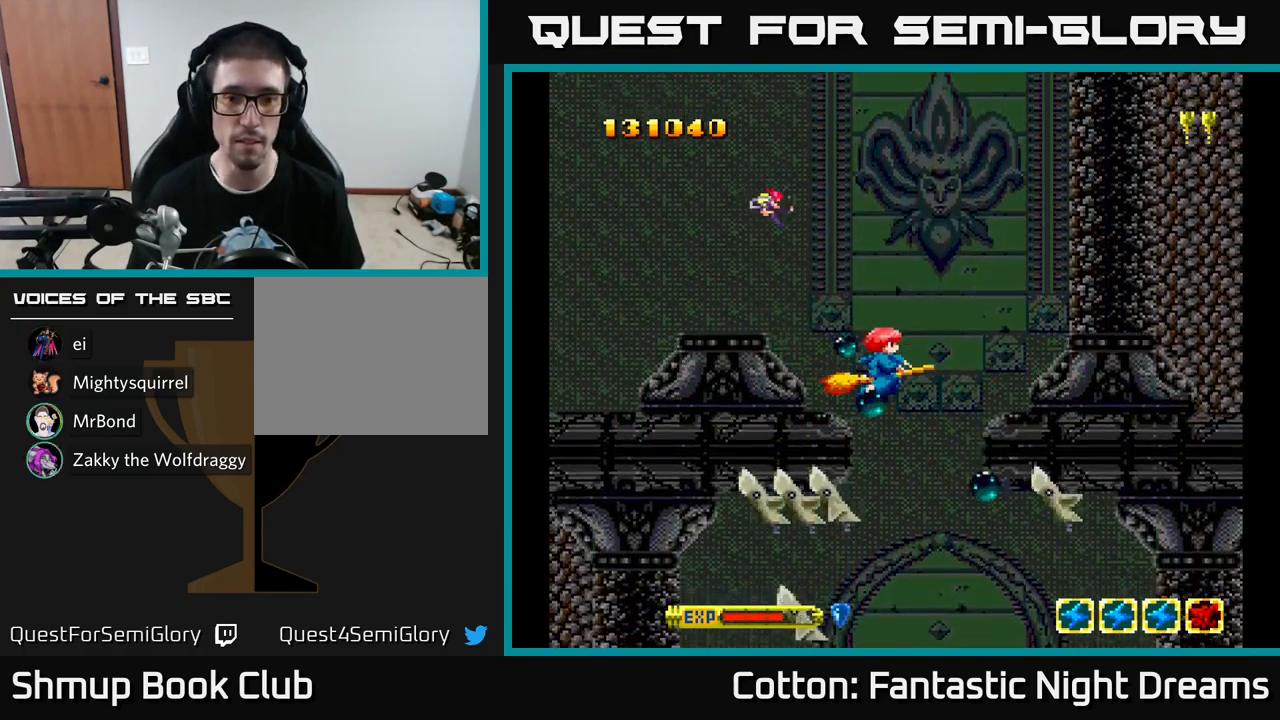
{"buttons": ["Y"], "left_stick": "center", "right_stick": "center", "events": [[17, "B", "up"], [17, "DPAD_DOWN", "up"], [17, "DPAD_RIGHT", "up"], [100, "B", "down"], [100, "DPAD_LEFT", "down"], [184, "DPAD_DOWN", "down"], [184, "DPAD_LEFT", "up"], [200, "DPAD_RIGHT", "down"], [217, "B", "up"], [217, "DPAD_DOWN", "up"], [267, "DPAD_DOWN", "down"], [317, "DPAD_RIGHT", "up"], [384, "DPAD_RIGHT", "down"], [450, "DPAD_DOWN", "up"], [484, "DPAD_RIGHT", "up"]]}
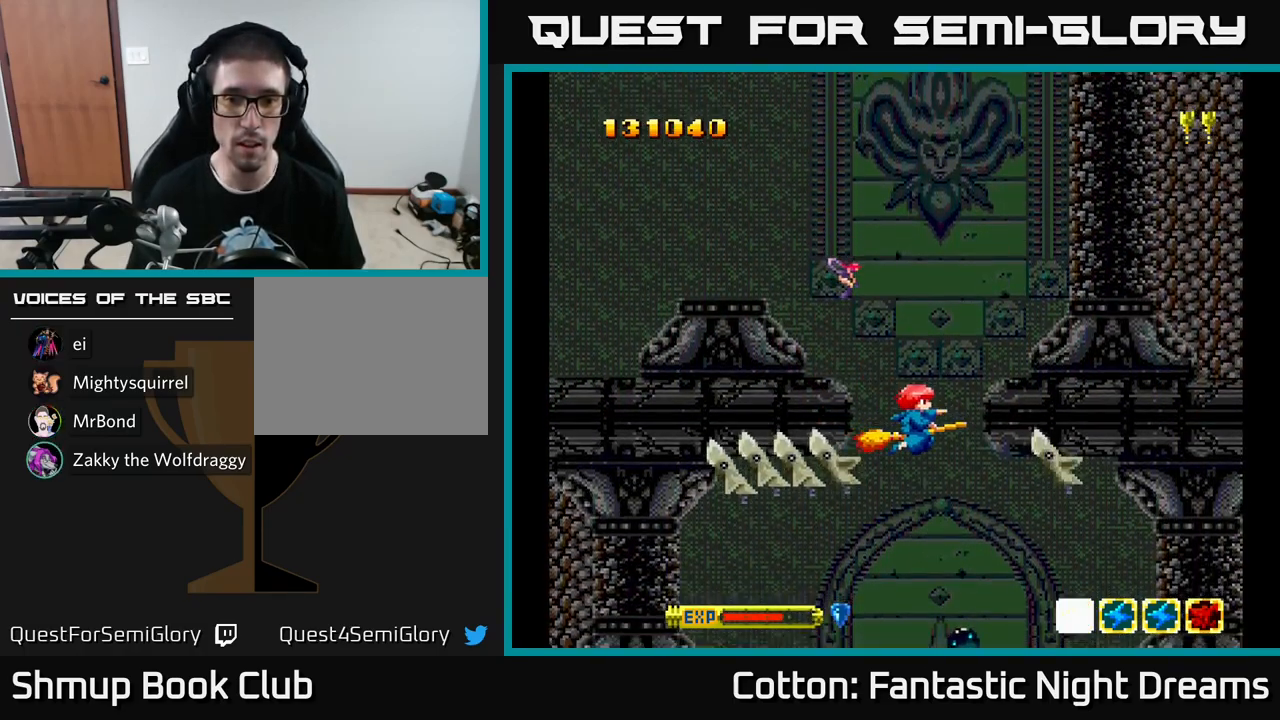
{"buttons": ["Y", "DPAD_LEFT"], "left_stick": "center", "right_stick": "center", "events": [[100, "DPAD_RIGHT", "down"], [134, "DPAD_DOWN", "down"], [167, "DPAD_RIGHT", "up"], [267, "DPAD_DOWN", "up"], [400, "DPAD_DOWN", "down"], [400, "DPAD_LEFT", "down"], [450, "DPAD_DOWN", "up"]]}
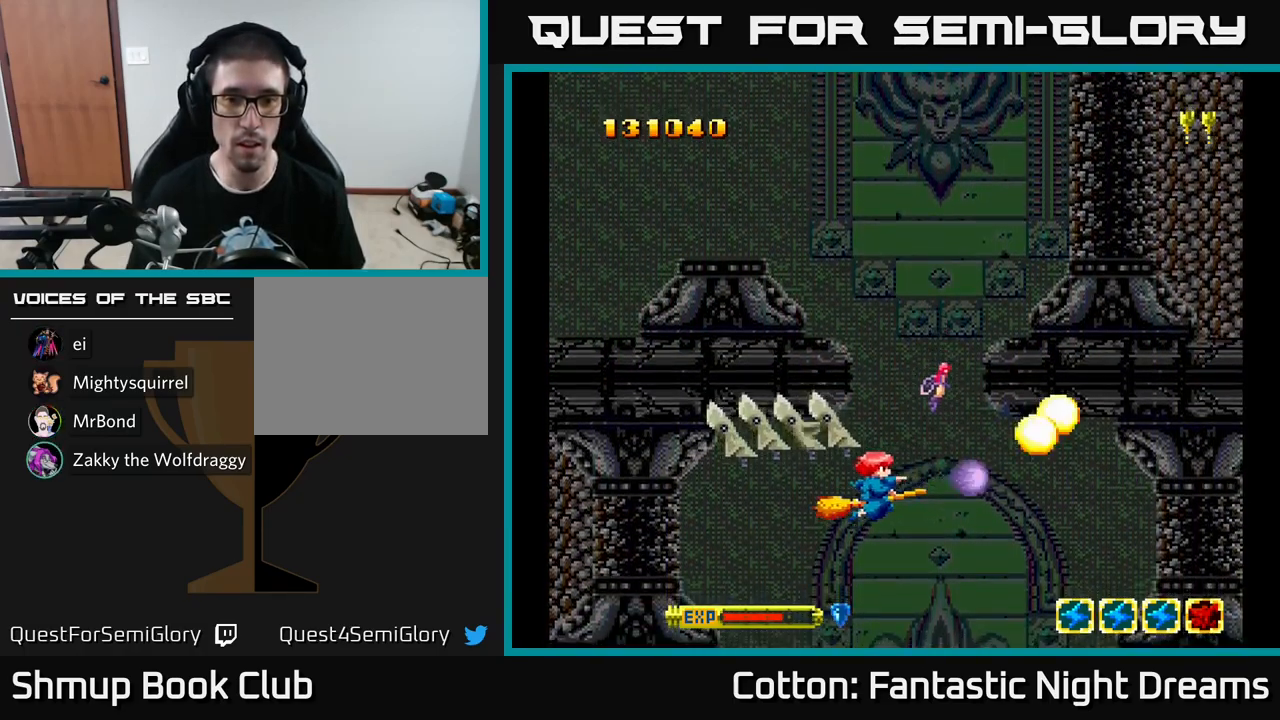
{"buttons": ["Y"], "left_stick": "center", "right_stick": "center", "events": [[100, "DPAD_DOWN", "down"], [134, "DPAD_DOWN", "up"], [384, "DPAD_UP", "down"], [400, "DPAD_LEFT", "up"], [467, "DPAD_UP", "up"]]}
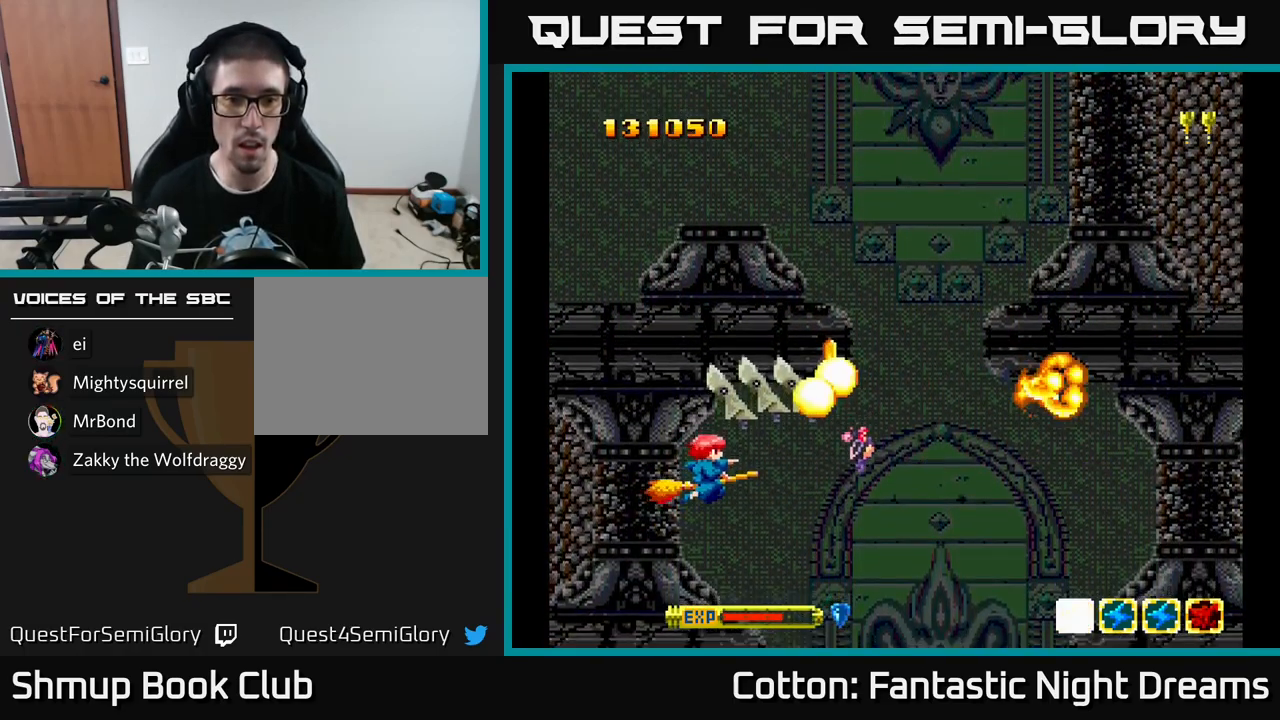
{"buttons": ["Y", "DPAD_UP"], "left_stick": "center", "right_stick": "center", "events": [[167, "DPAD_UP", "down"], [250, "DPAD_UP", "up"], [450, "DPAD_UP", "down"]]}